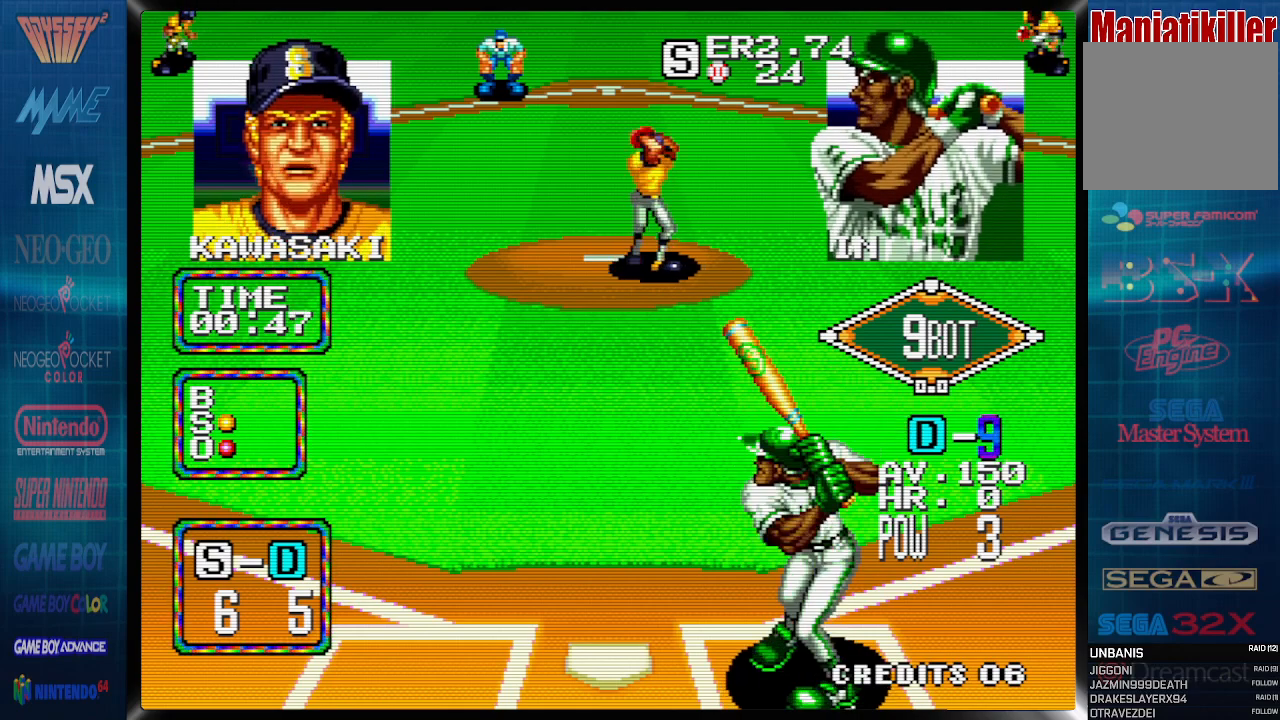
Gameplay with a controller (PlayStation layout); each line is a JSON object with the inputs held at the frame after it. "events" lists button and stick changes between this image and that frame as [ms after this image, input, new state], when the widget could be followed in between. Not read: left_stick right_stick.
{"buttons": ["CROSS"], "events": []}
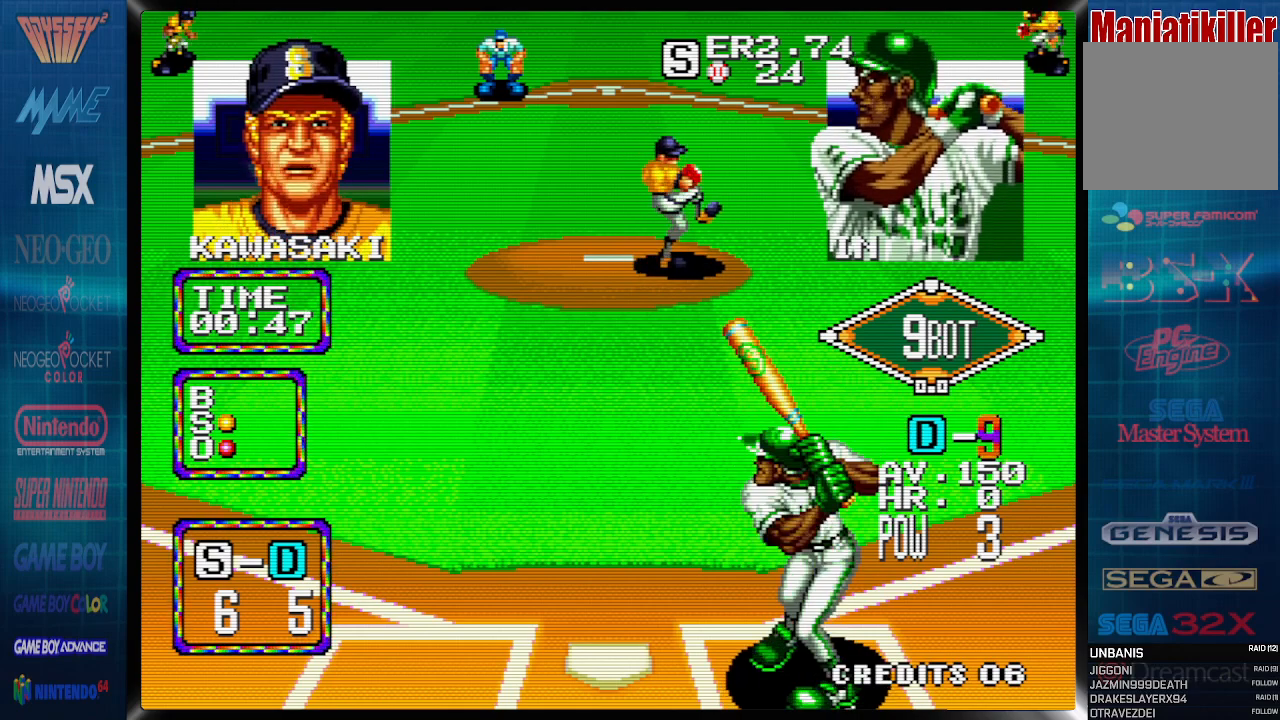
{"buttons": ["DPAD_LEFT"], "events": [[467, "CROSS", "up"], [467, "DPAD_LEFT", "down"]]}
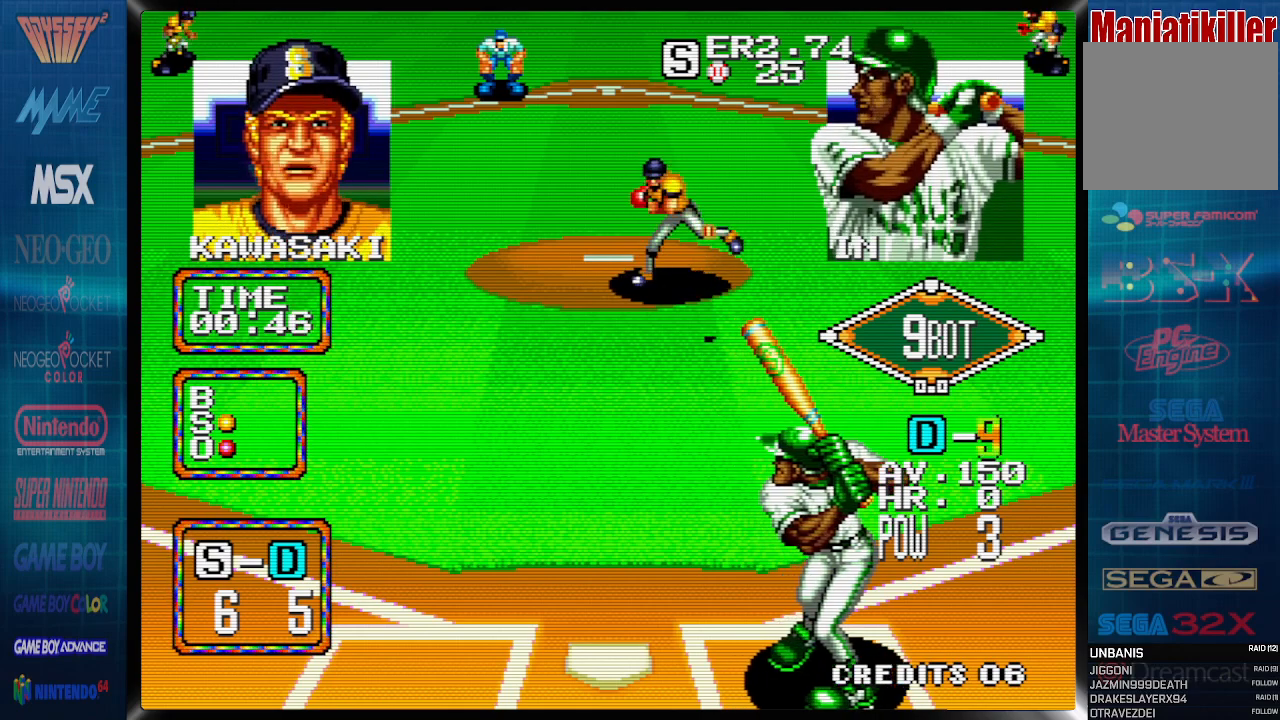
{"buttons": ["DPAD_LEFT"], "events": []}
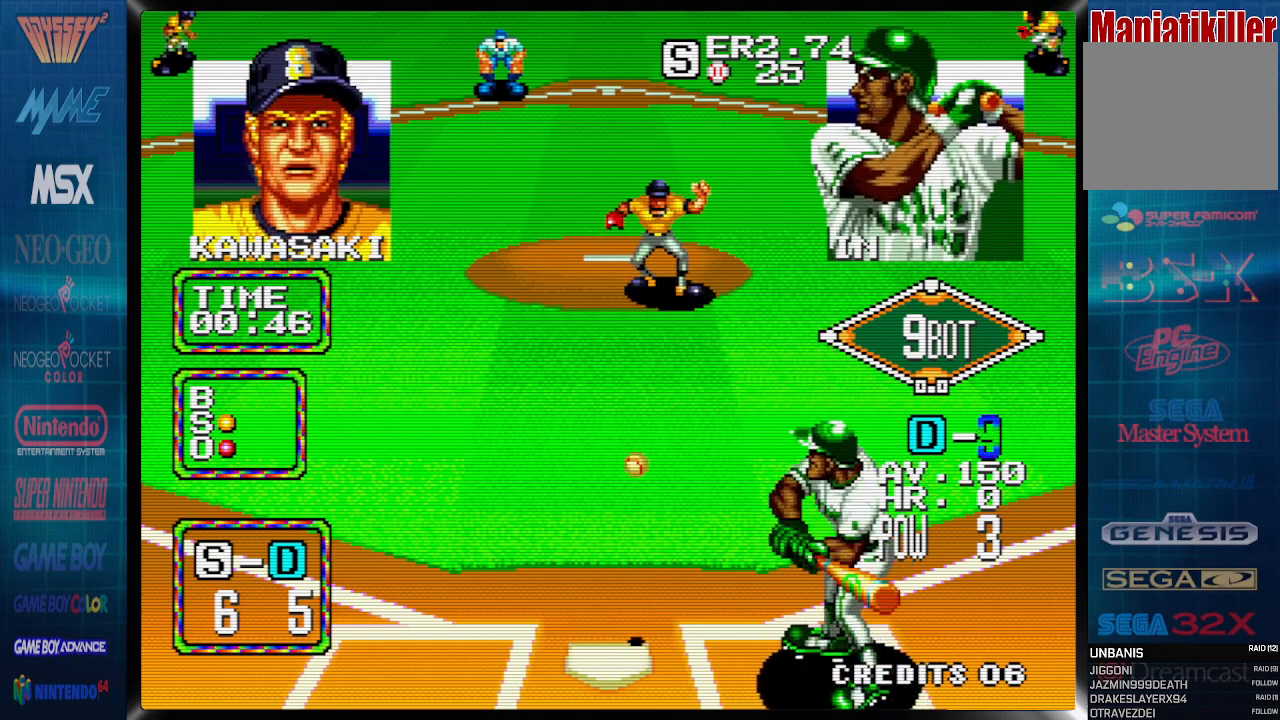
{"buttons": ["DPAD_LEFT"], "events": []}
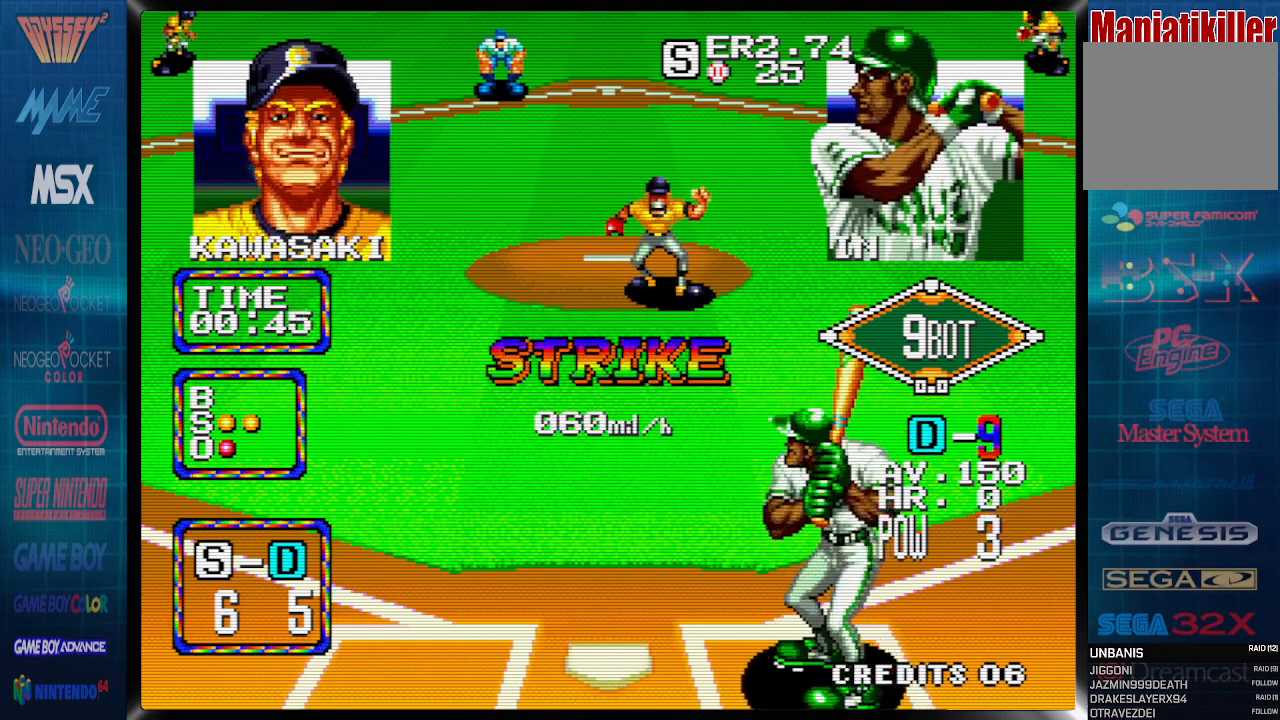
{"buttons": [], "events": [[17, "DPAD_LEFT", "up"]]}
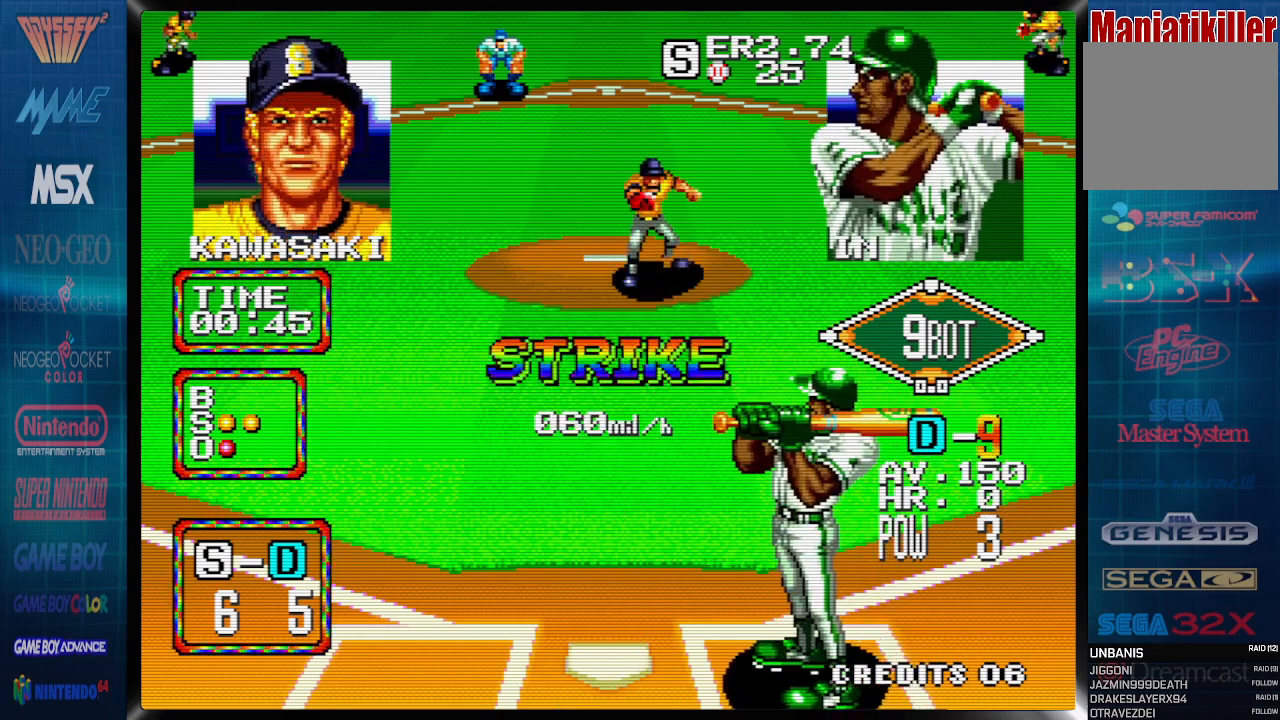
{"buttons": [], "events": []}
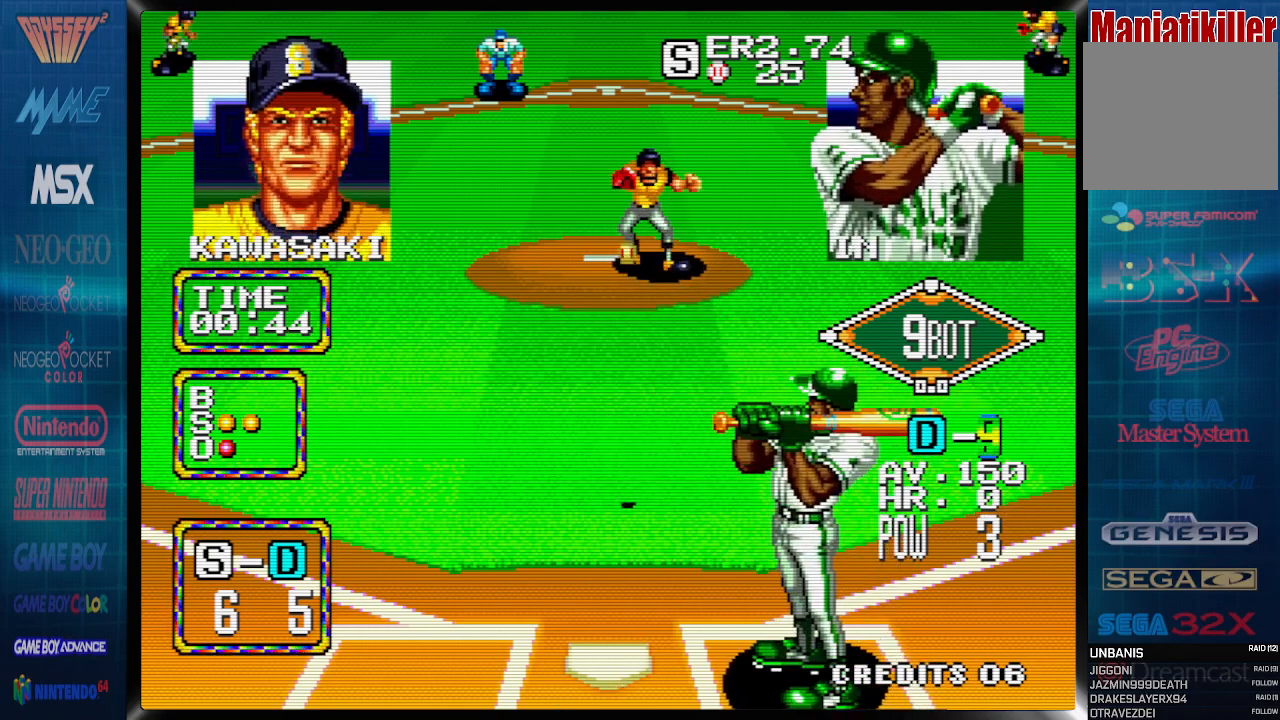
{"buttons": [], "events": []}
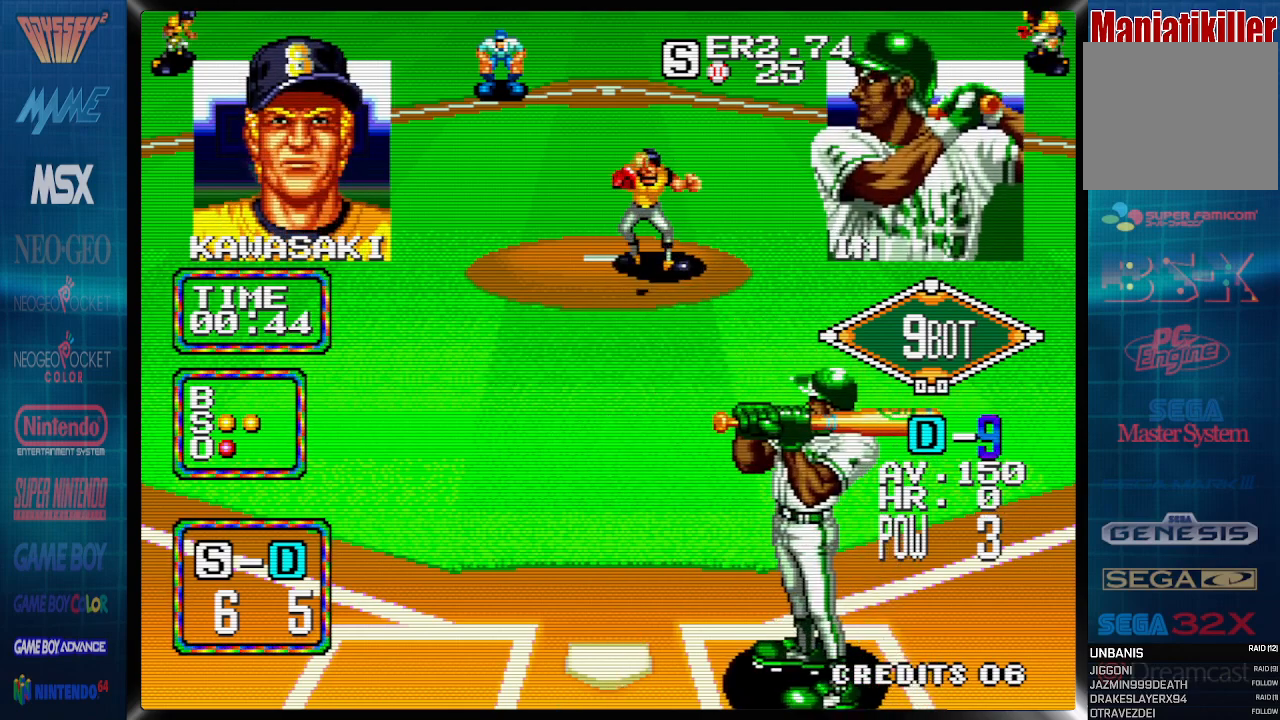
{"buttons": [], "events": []}
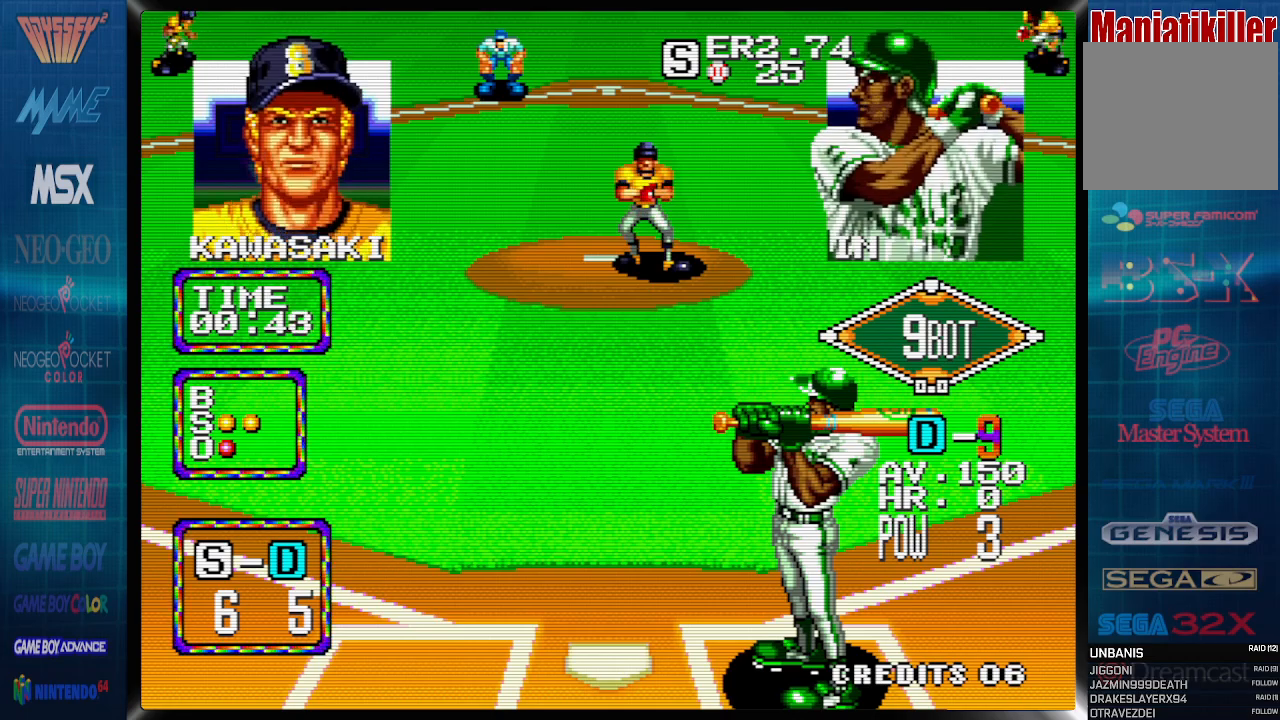
{"buttons": ["CROSS"], "events": [[117, "CROSS", "down"]]}
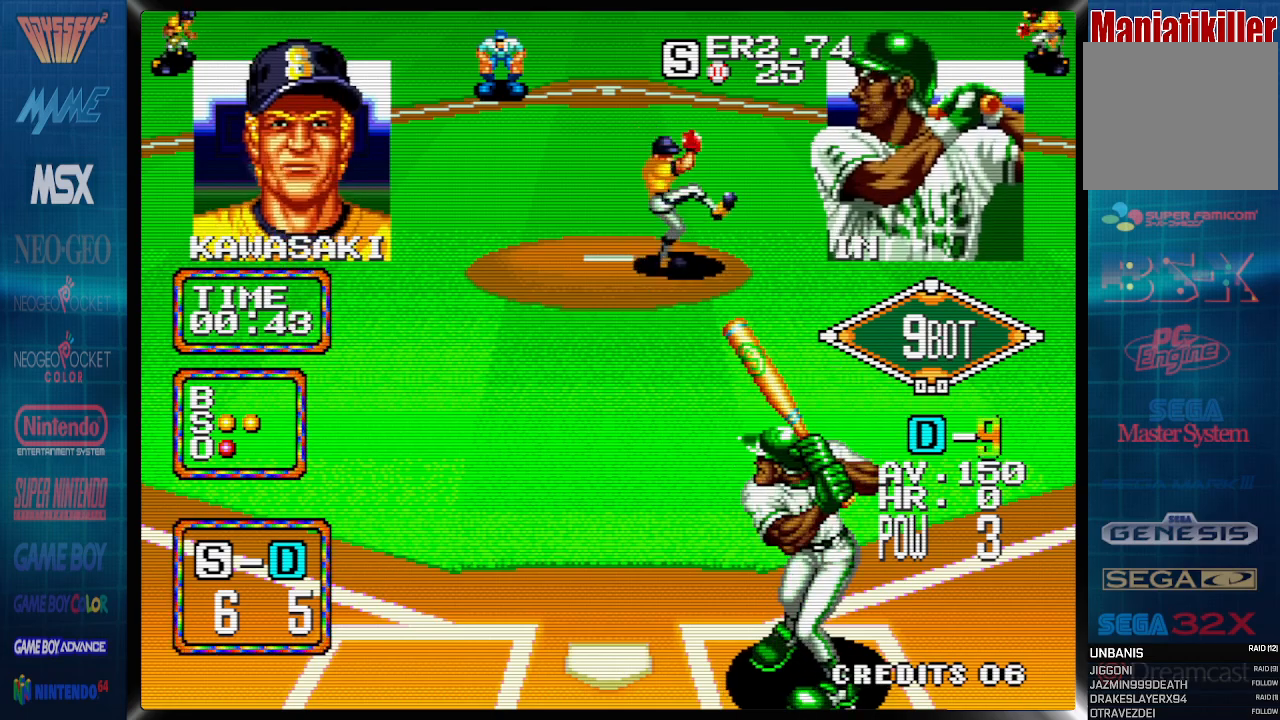
{"buttons": ["CROSS"], "events": []}
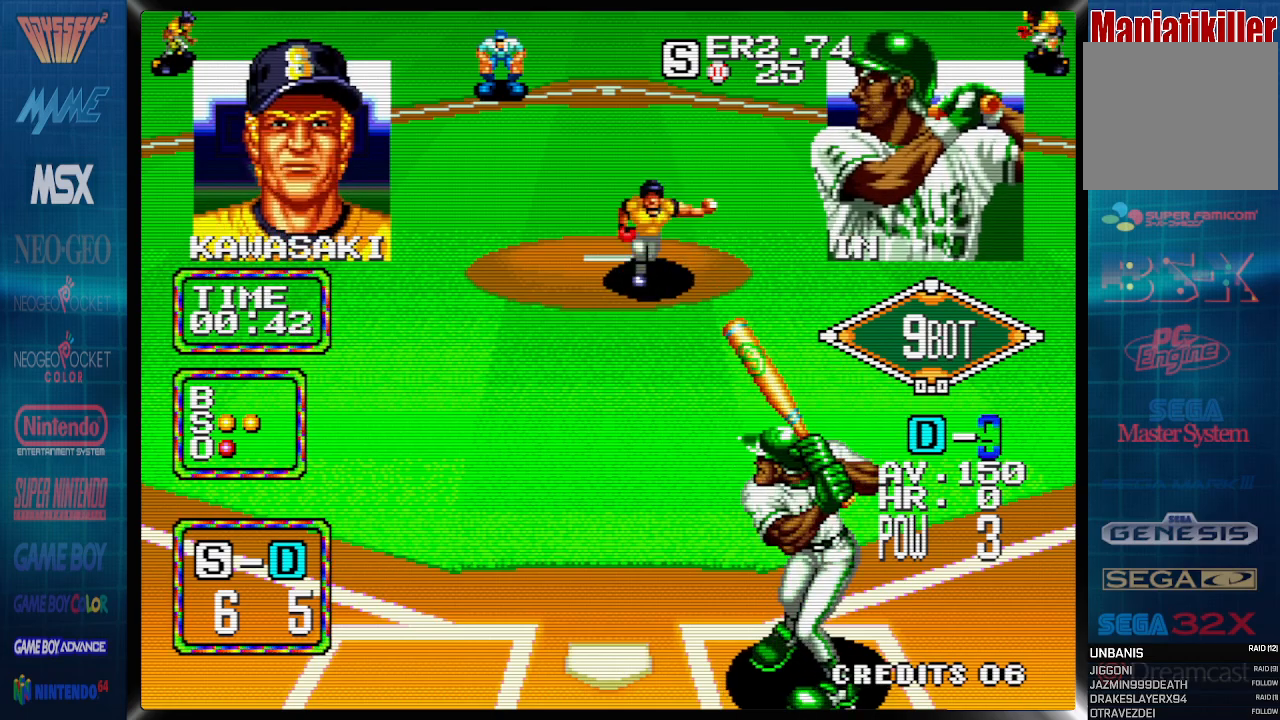
{"buttons": ["DPAD_LEFT"], "events": [[133, "DPAD_LEFT", "down"], [183, "CROSS", "up"]]}
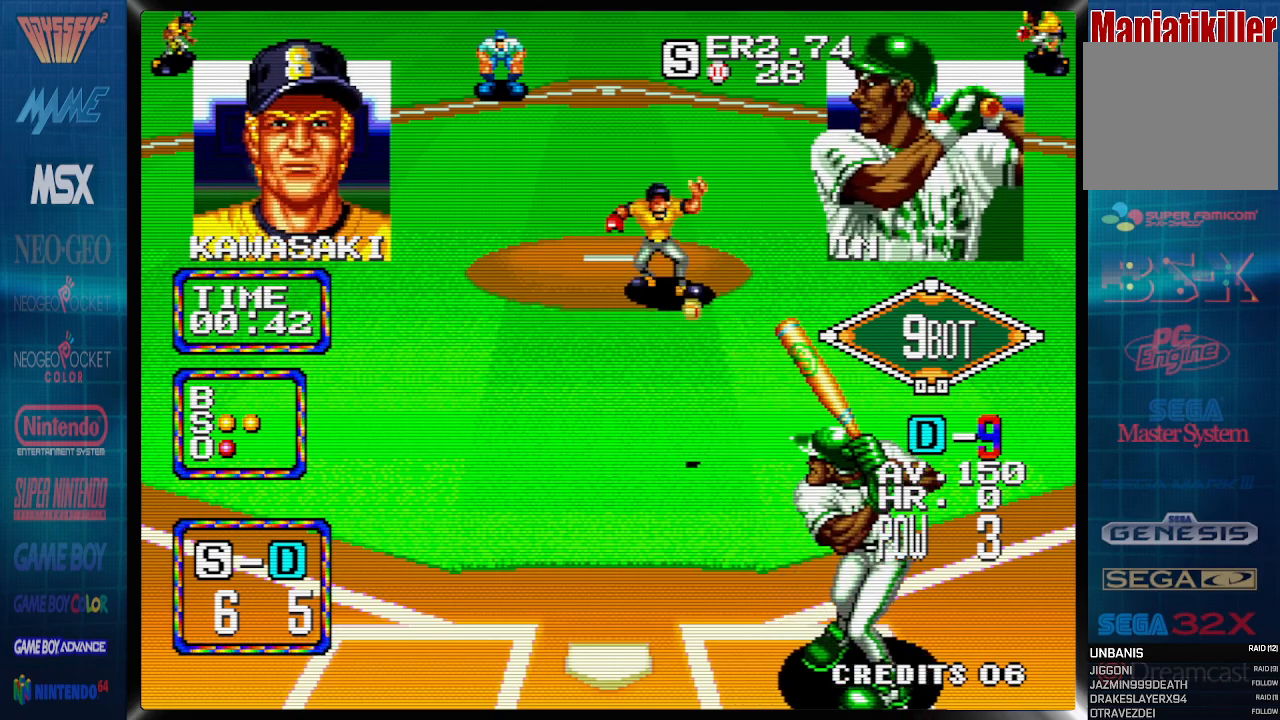
{"buttons": ["DPAD_LEFT"], "events": []}
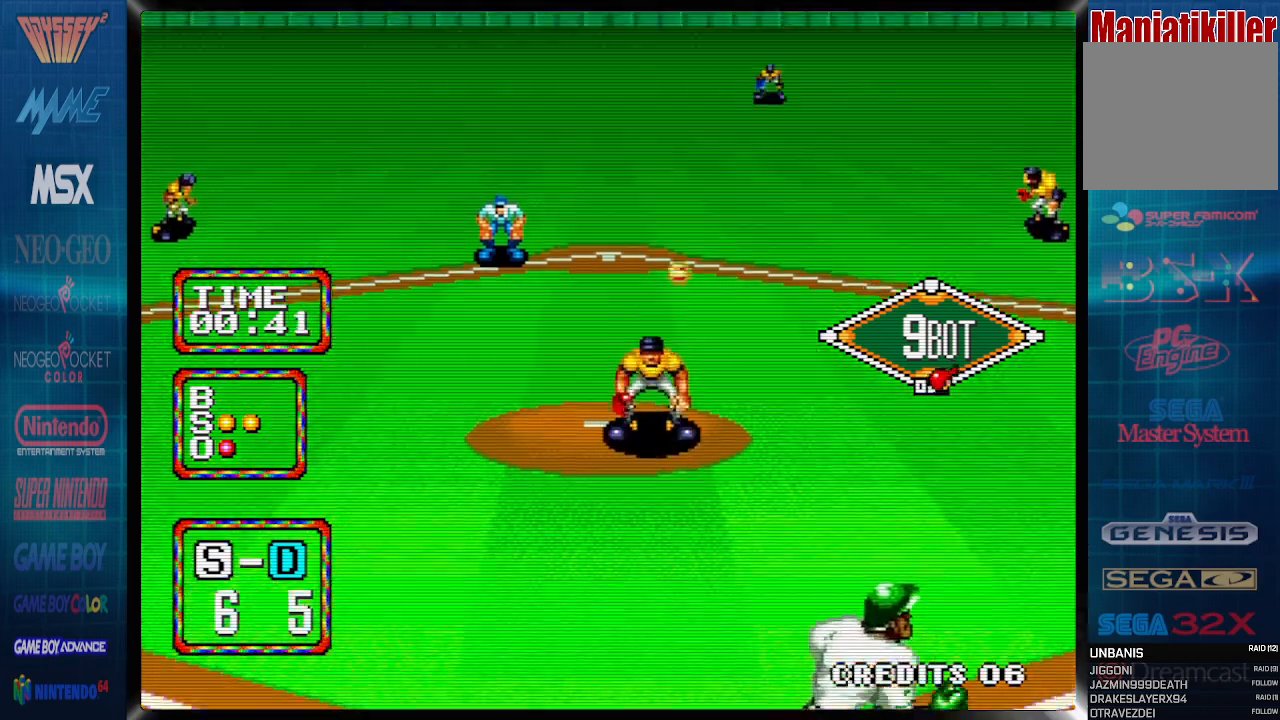
{"buttons": ["DPAD_LEFT"], "events": []}
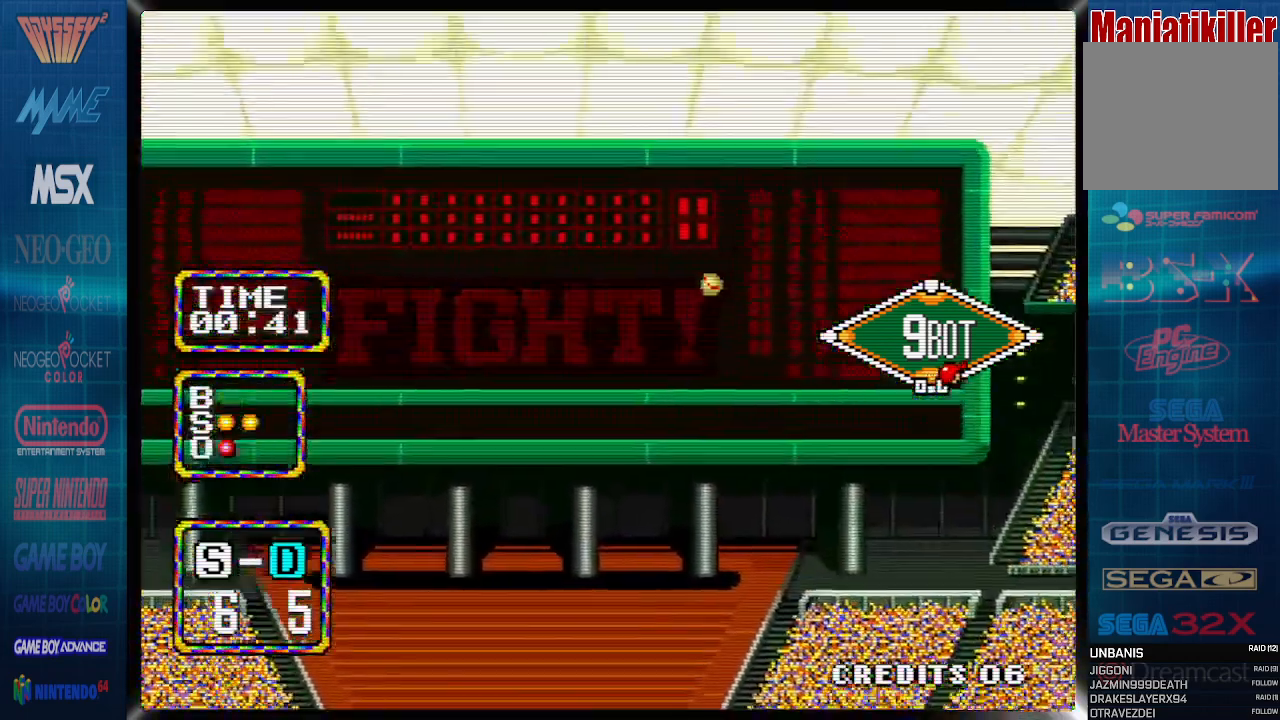
{"buttons": ["DPAD_LEFT"], "events": []}
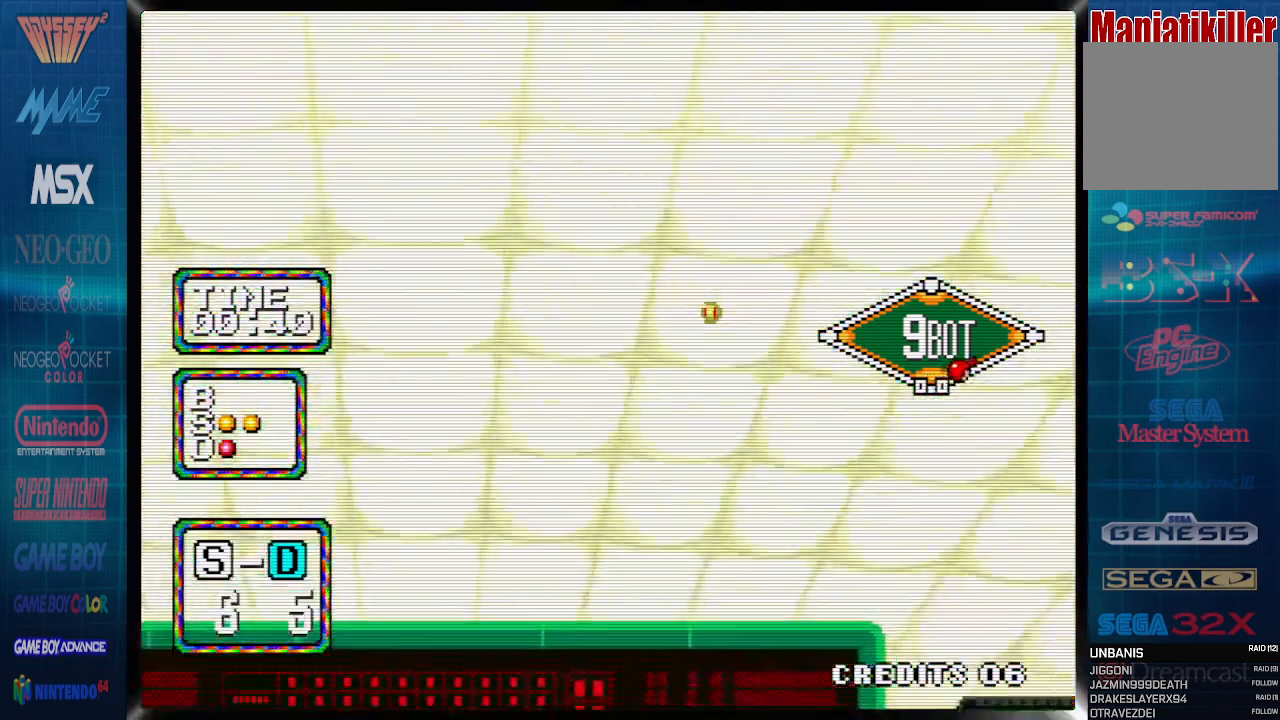
{"buttons": ["DPAD_LEFT"], "events": []}
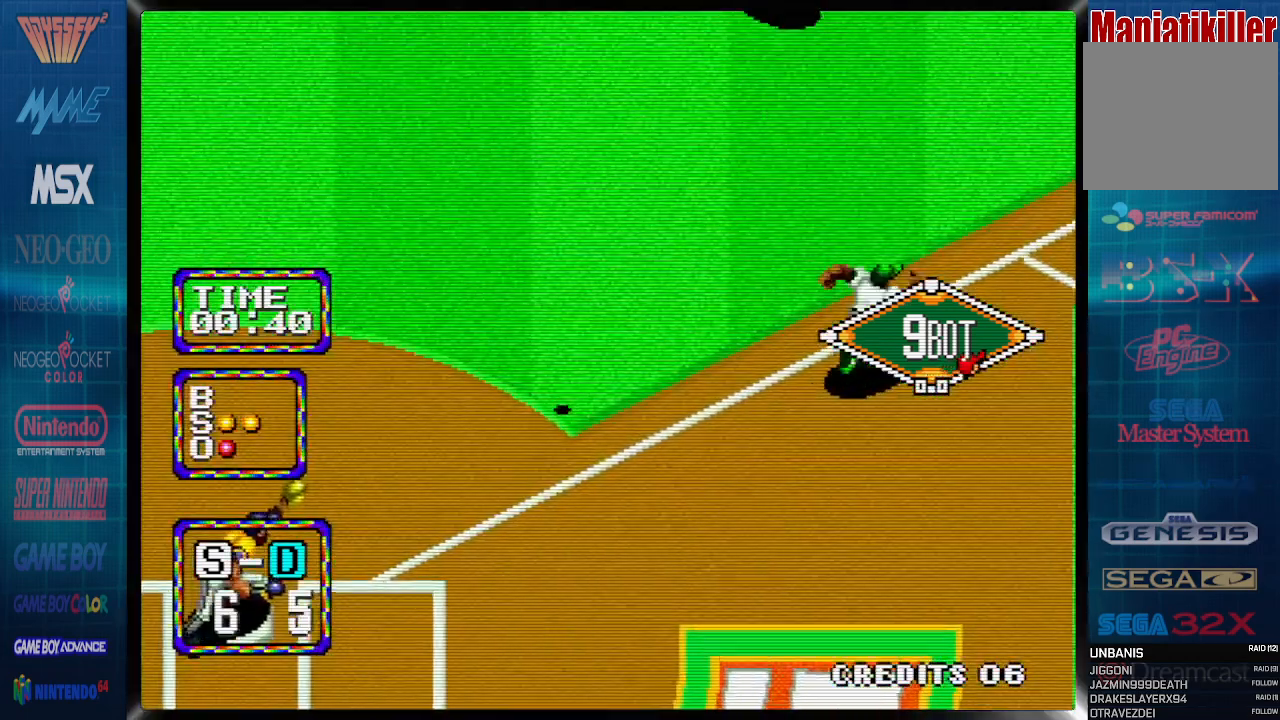
{"buttons": ["DPAD_LEFT"], "events": []}
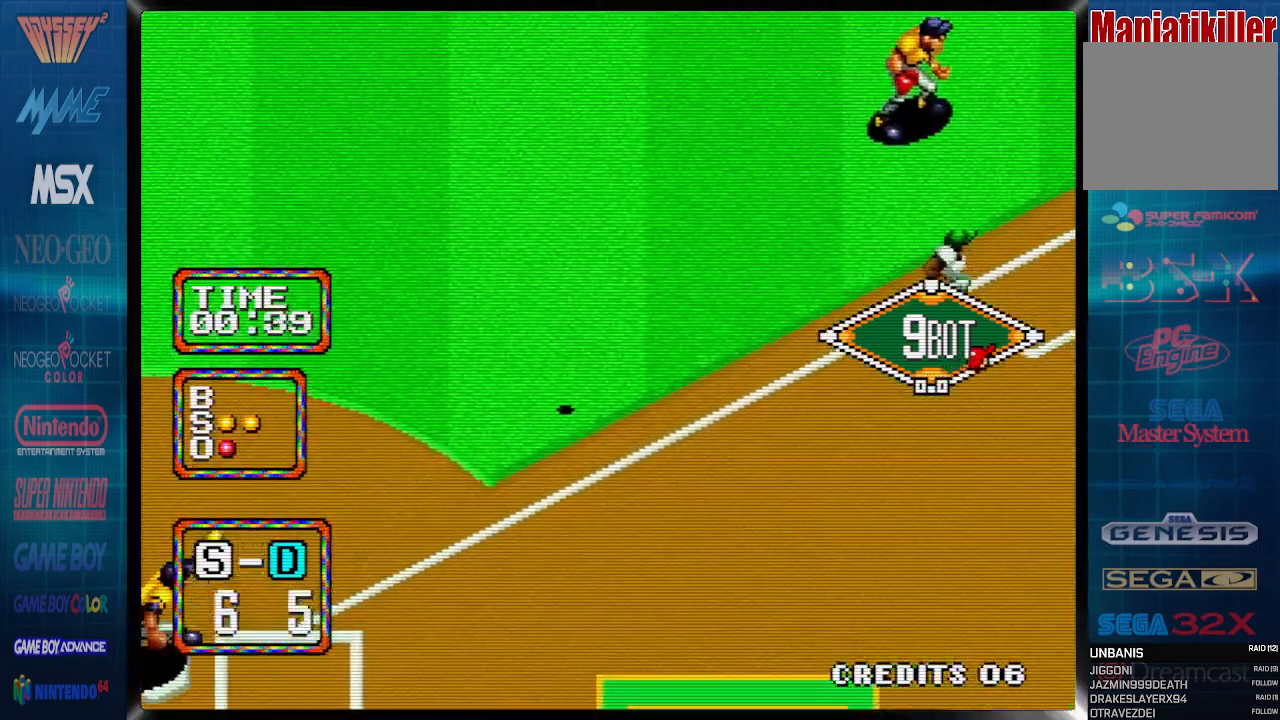
{"buttons": ["DPAD_DOWN", "DPAD_LEFT"], "events": [[350, "DPAD_DOWN", "down"]]}
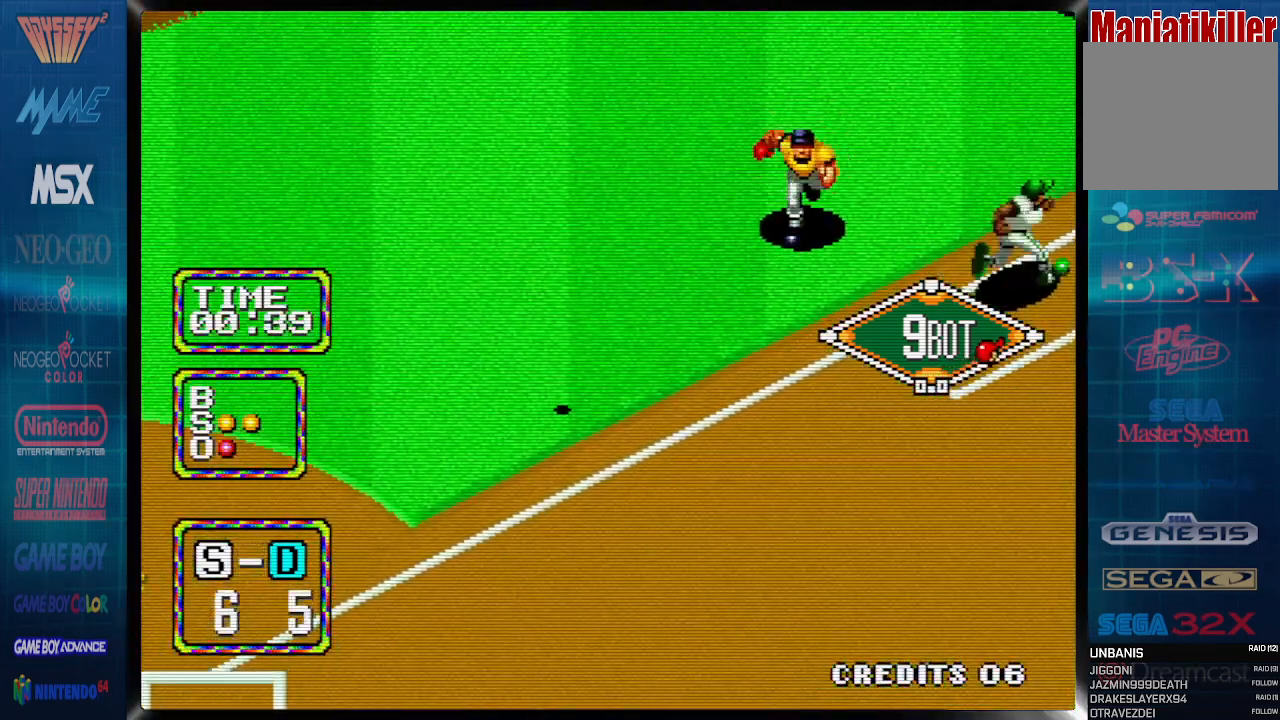
{"buttons": [], "events": [[133, "DPAD_DOWN", "up"], [200, "DPAD_DOWN", "down"], [400, "DPAD_DOWN", "up"], [467, "DPAD_LEFT", "up"]]}